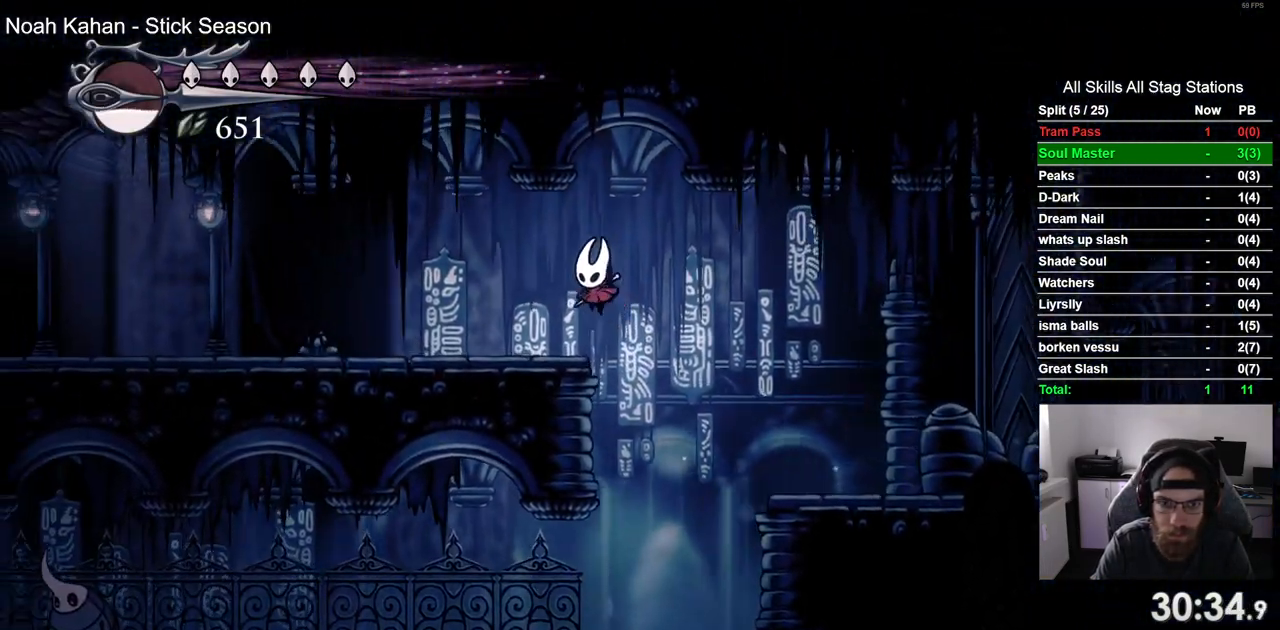
Gameplay with a controller (PlayStation layout); each line is a JSON object with the inputs held at the frame after it. "events" lists button and stick changes between this image and that frame as [ms after this image, input, new state], when the widget could be followed in between. Not read: L3 R1 R3.
{"buttons": ["DPAD_LEFT"], "left_stick": "center", "right_stick": "center", "events": [[200, "CROSS", "up"], [200, "R2", "up"]]}
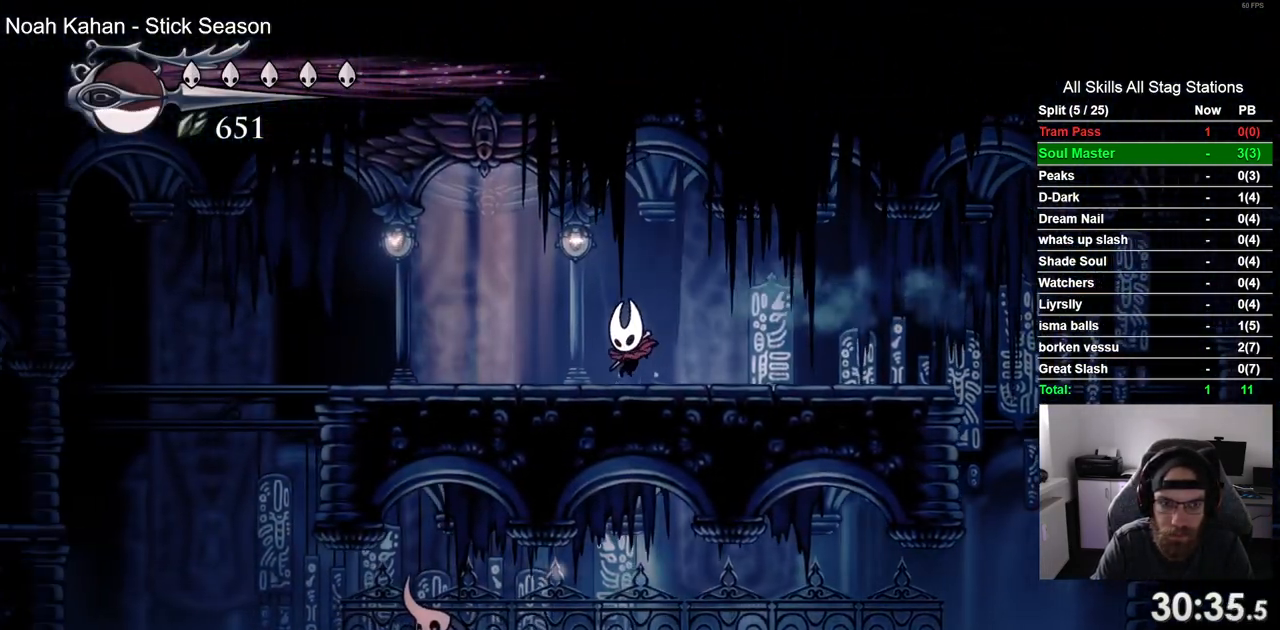
{"buttons": ["CROSS", "DPAD_LEFT"], "left_stick": "center", "right_stick": "center", "events": [[50, "R2", "down"], [250, "R2", "up"], [350, "CROSS", "down"]]}
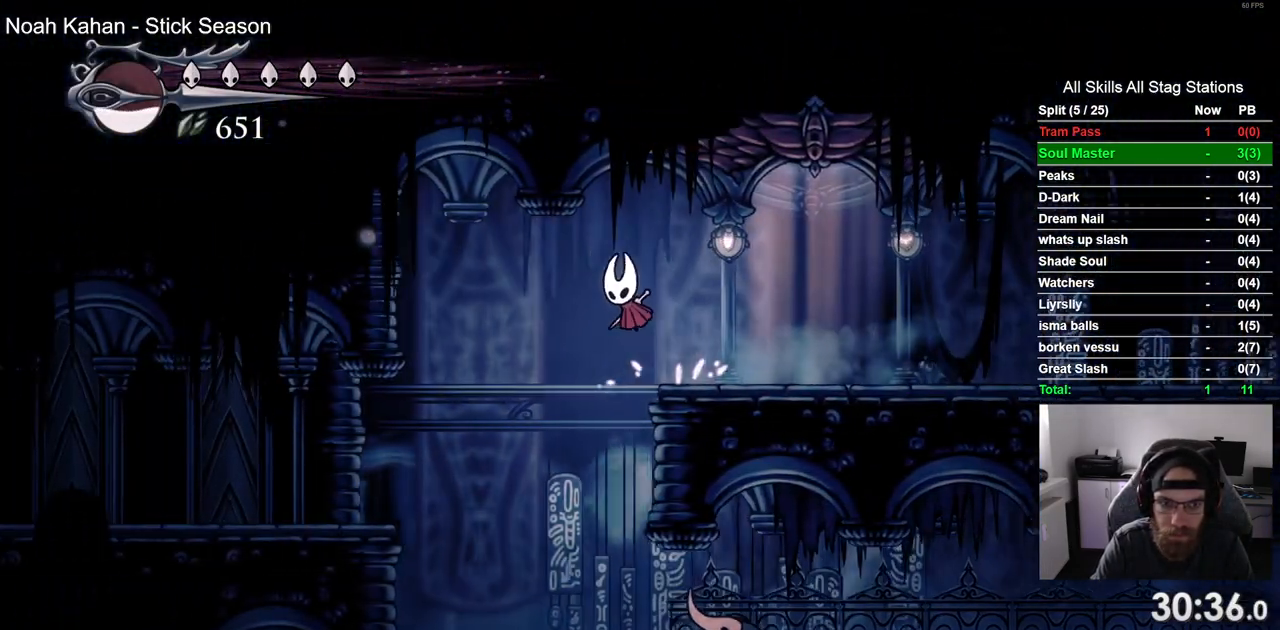
{"buttons": ["DPAD_LEFT"], "left_stick": "center", "right_stick": "center", "events": [[167, "CROSS", "up"]]}
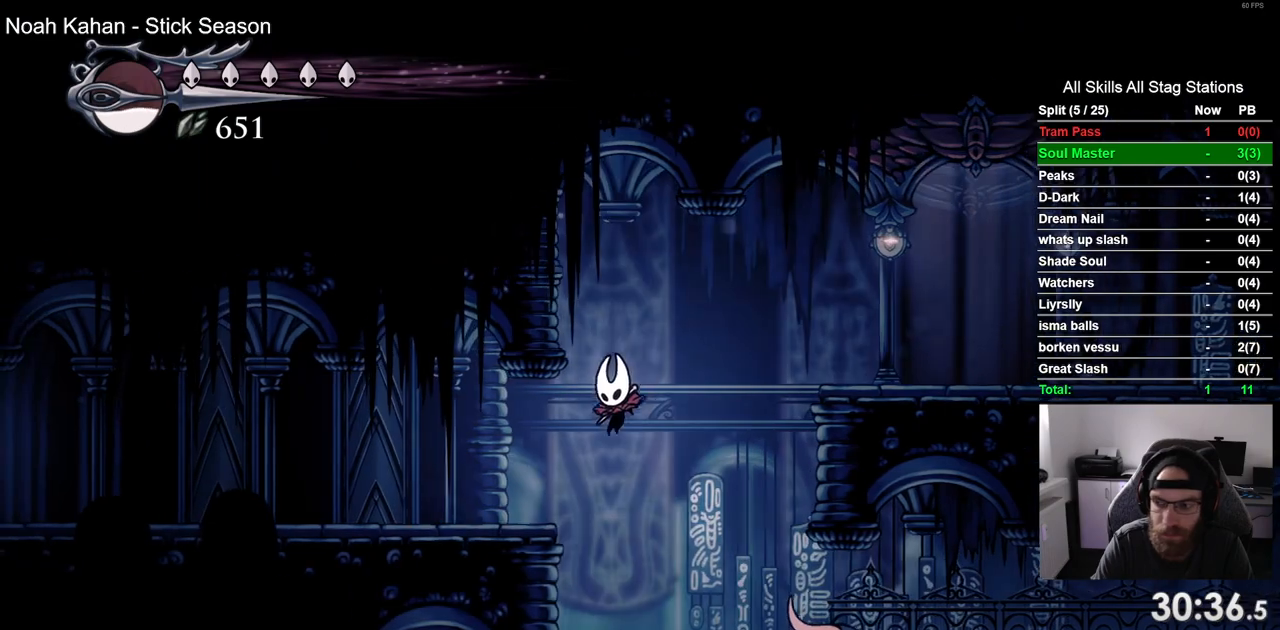
{"buttons": ["DPAD_LEFT"], "left_stick": "center", "right_stick": "center", "events": [[67, "R2", "down"], [317, "R2", "up"]]}
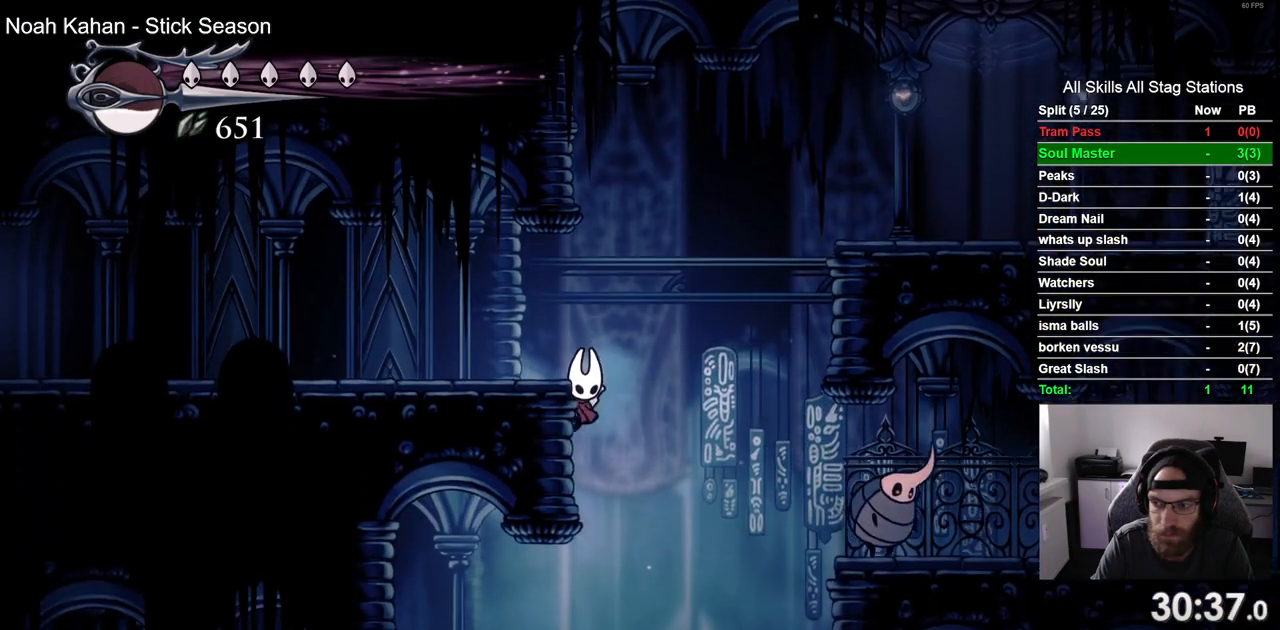
{"buttons": ["DPAD_LEFT"], "left_stick": "center", "right_stick": "center", "events": [[17, "CROSS", "down"], [450, "CROSS", "up"]]}
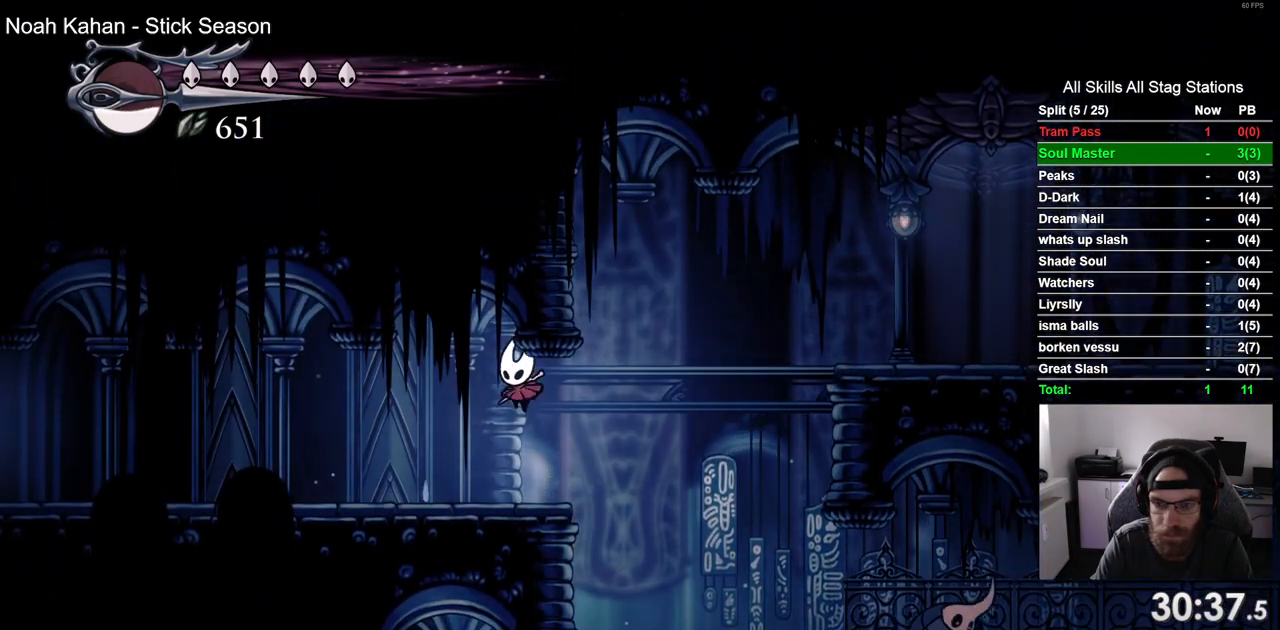
{"buttons": ["DPAD_LEFT"], "left_stick": "center", "right_stick": "center", "events": [[167, "R2", "down"], [400, "R2", "up"]]}
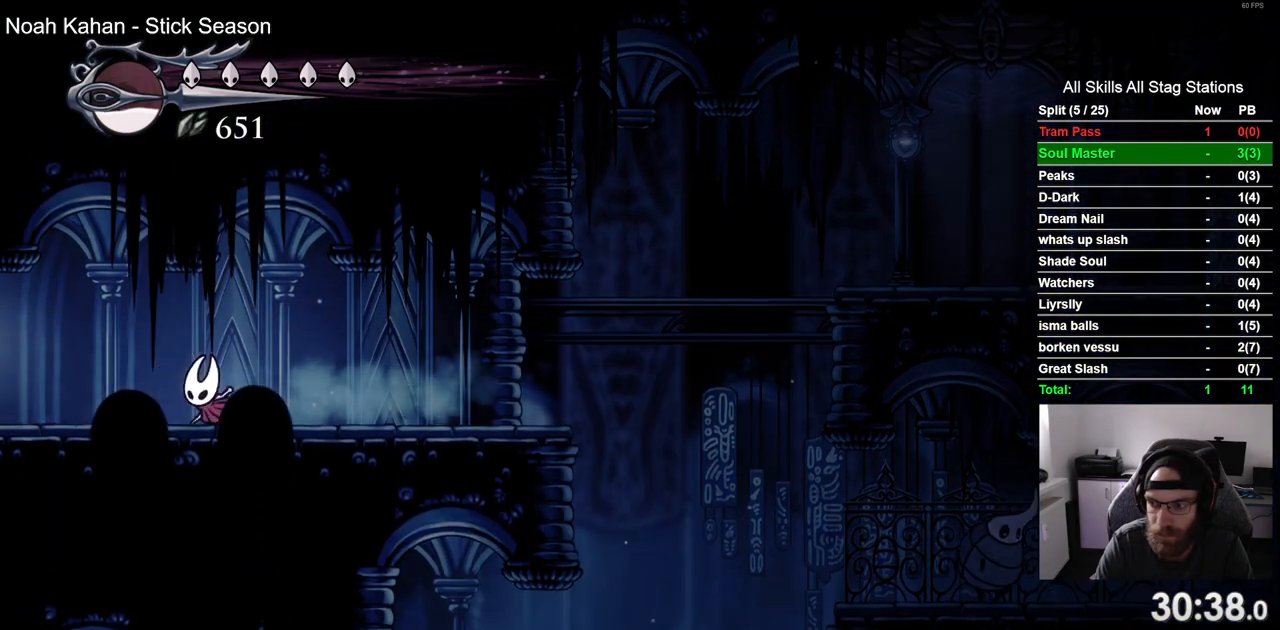
{"buttons": ["DPAD_LEFT"], "left_stick": "center", "right_stick": "center", "events": [[267, "R2", "down"], [500, "R2", "up"]]}
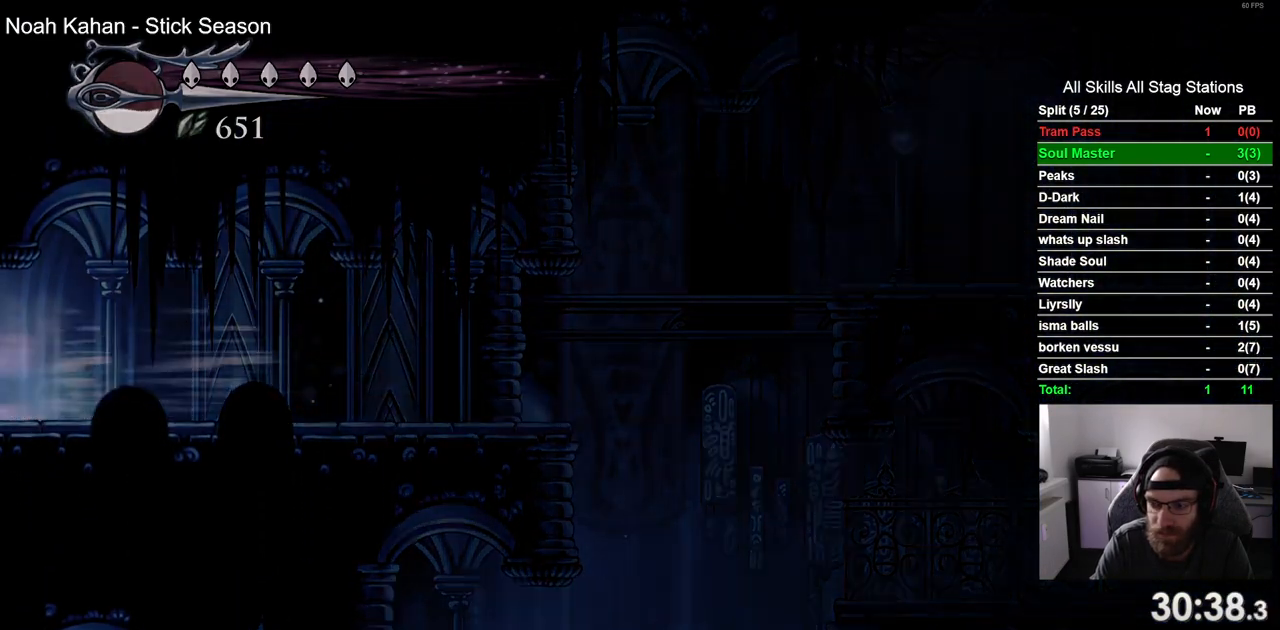
{"buttons": ["DPAD_LEFT"], "left_stick": "center", "right_stick": "center", "events": []}
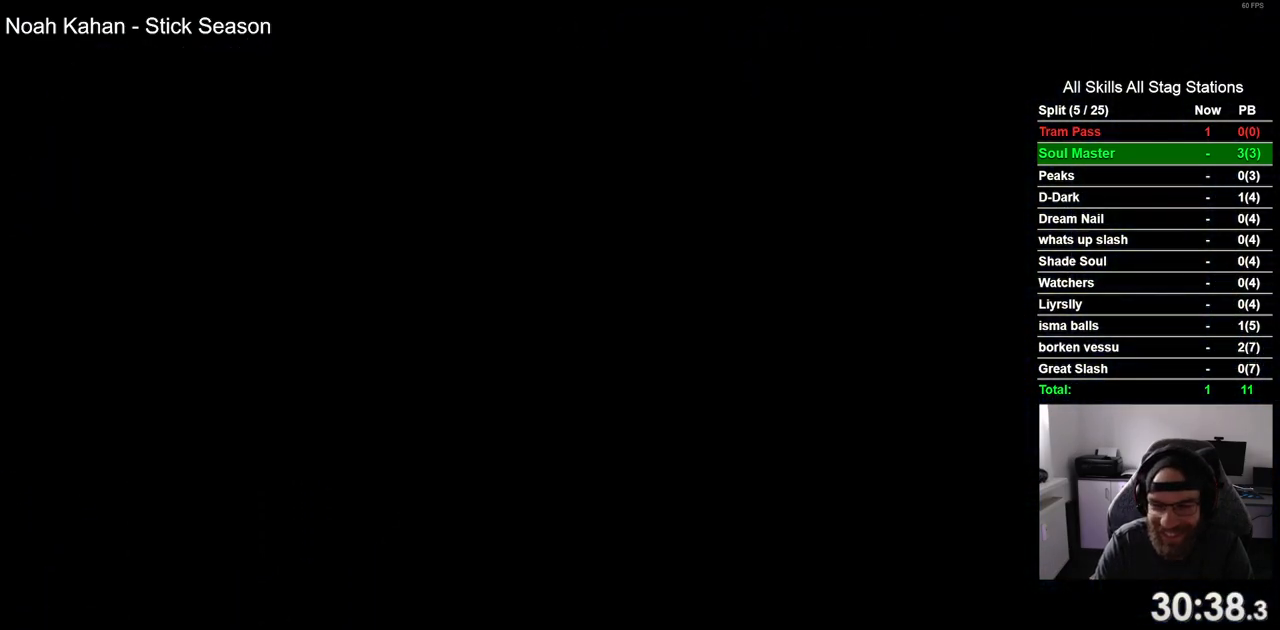
{"buttons": ["DPAD_LEFT"], "left_stick": "center", "right_stick": "center", "events": []}
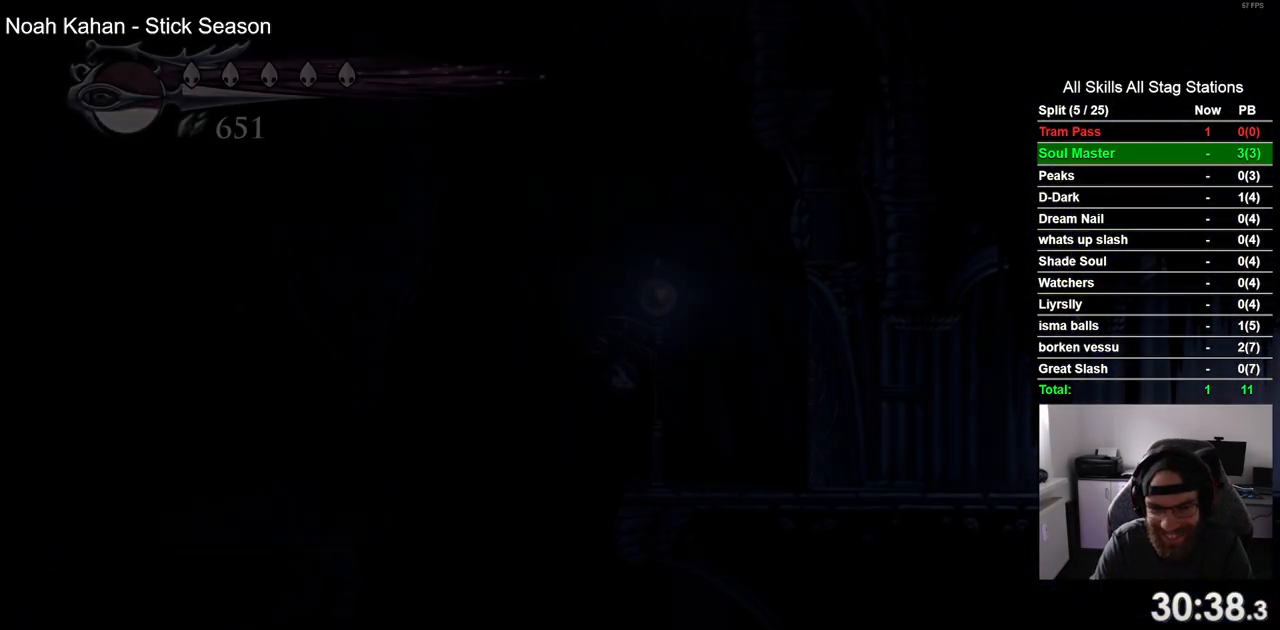
{"buttons": ["DPAD_LEFT"], "left_stick": "center", "right_stick": "center", "events": []}
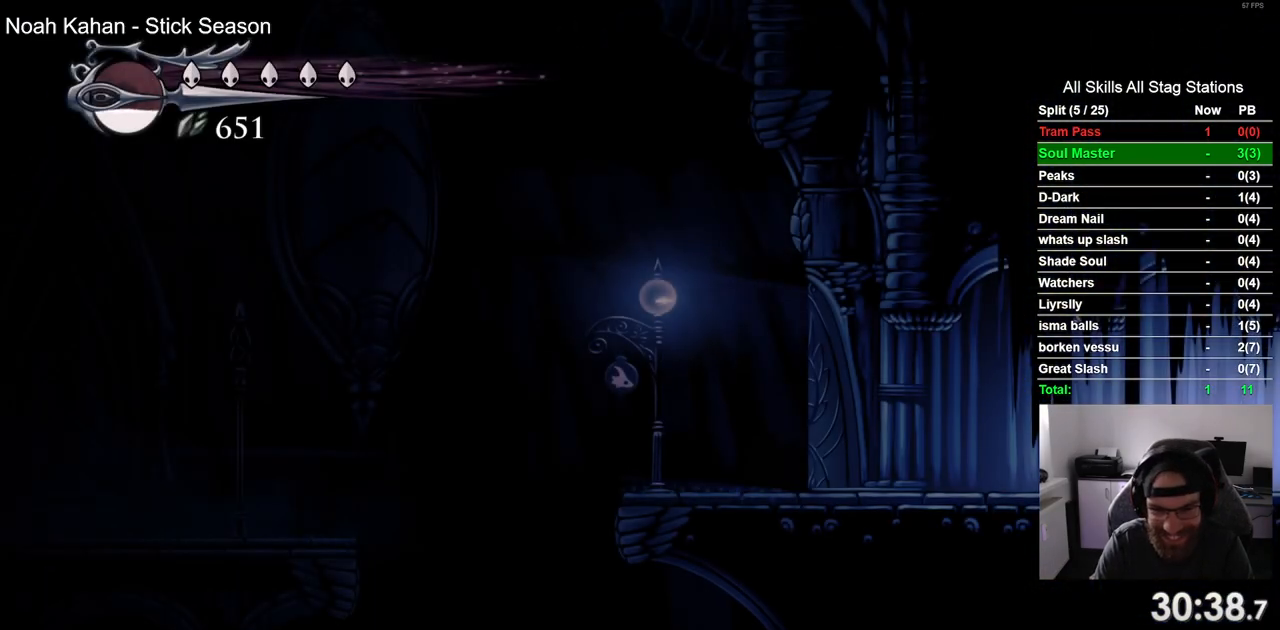
{"buttons": ["DPAD_LEFT"], "left_stick": "center", "right_stick": "center", "events": [[167, "R2", "down"], [383, "R2", "up"]]}
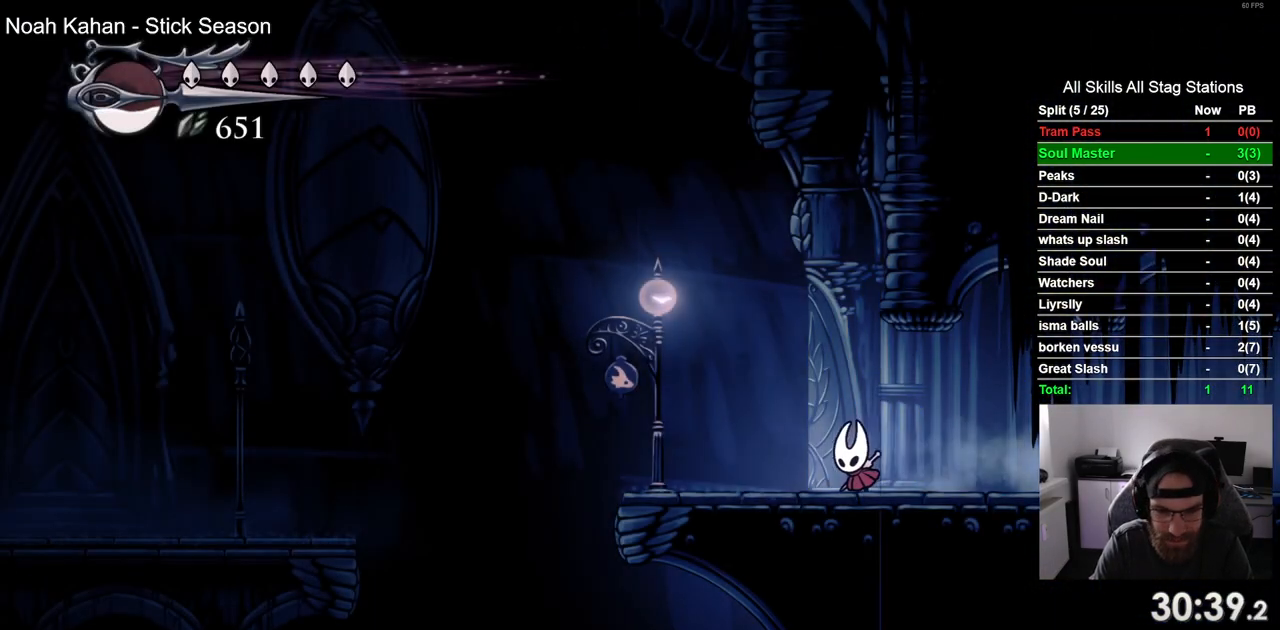
{"buttons": ["DPAD_LEFT"], "left_stick": "center", "right_stick": "center", "events": []}
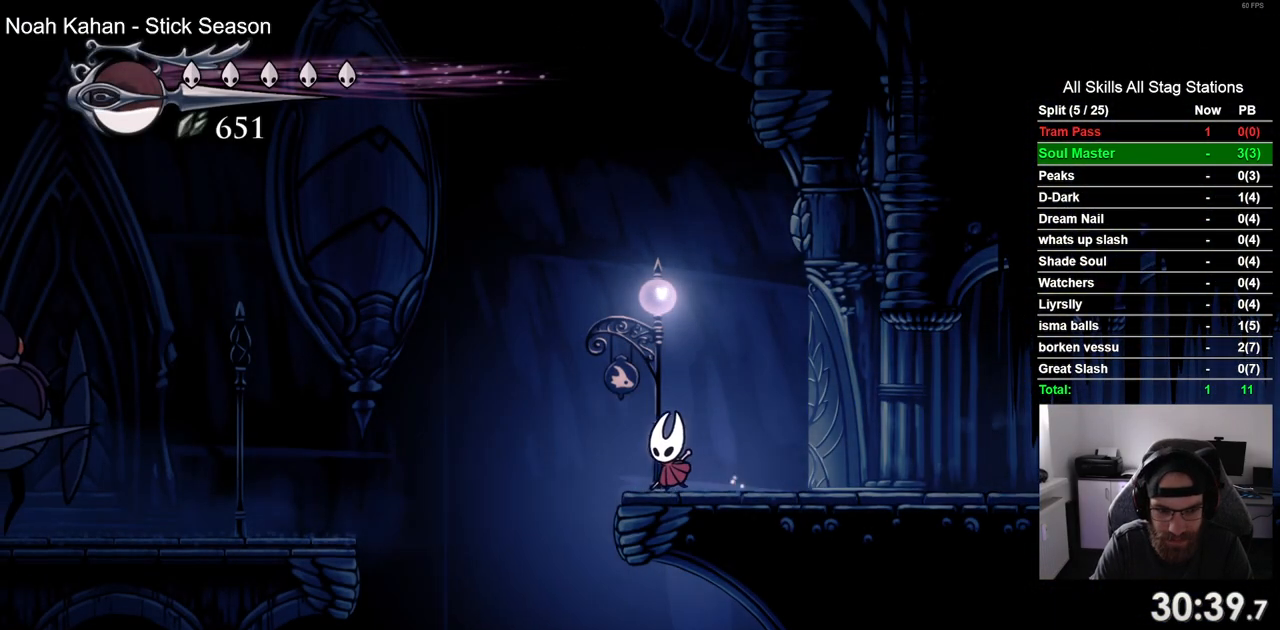
{"buttons": ["DPAD_LEFT"], "left_stick": "center", "right_stick": "center", "events": []}
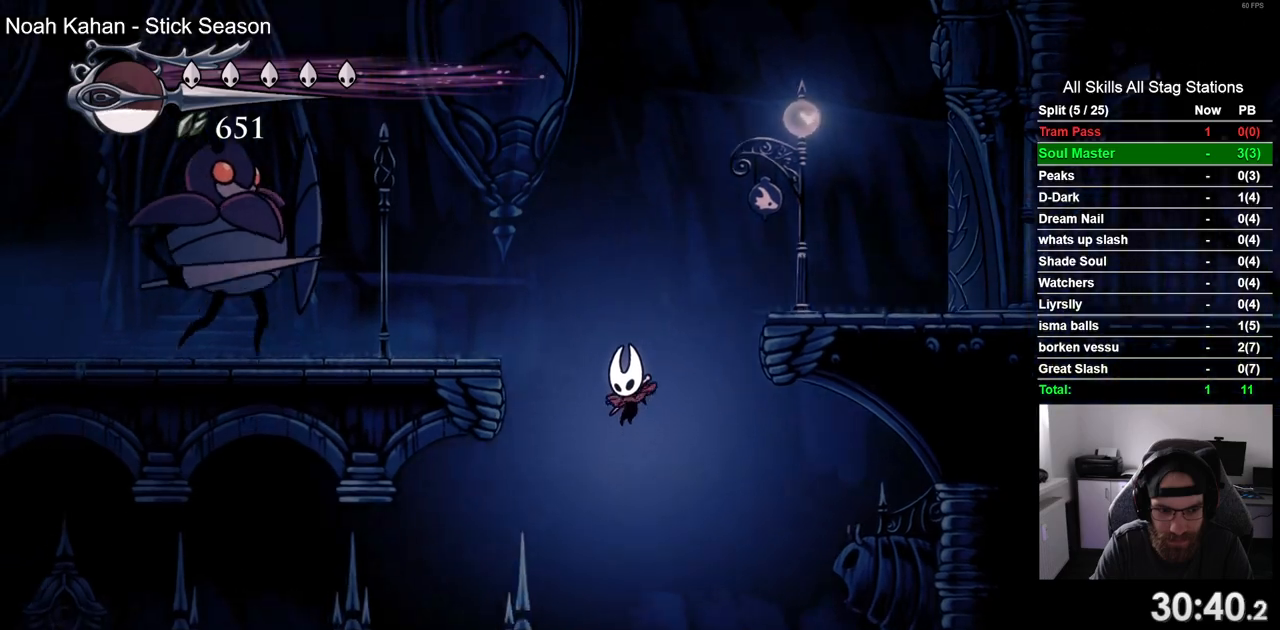
{"buttons": ["DPAD_LEFT"], "left_stick": "center", "right_stick": "center", "events": [[117, "R2", "down"], [367, "R2", "up"]]}
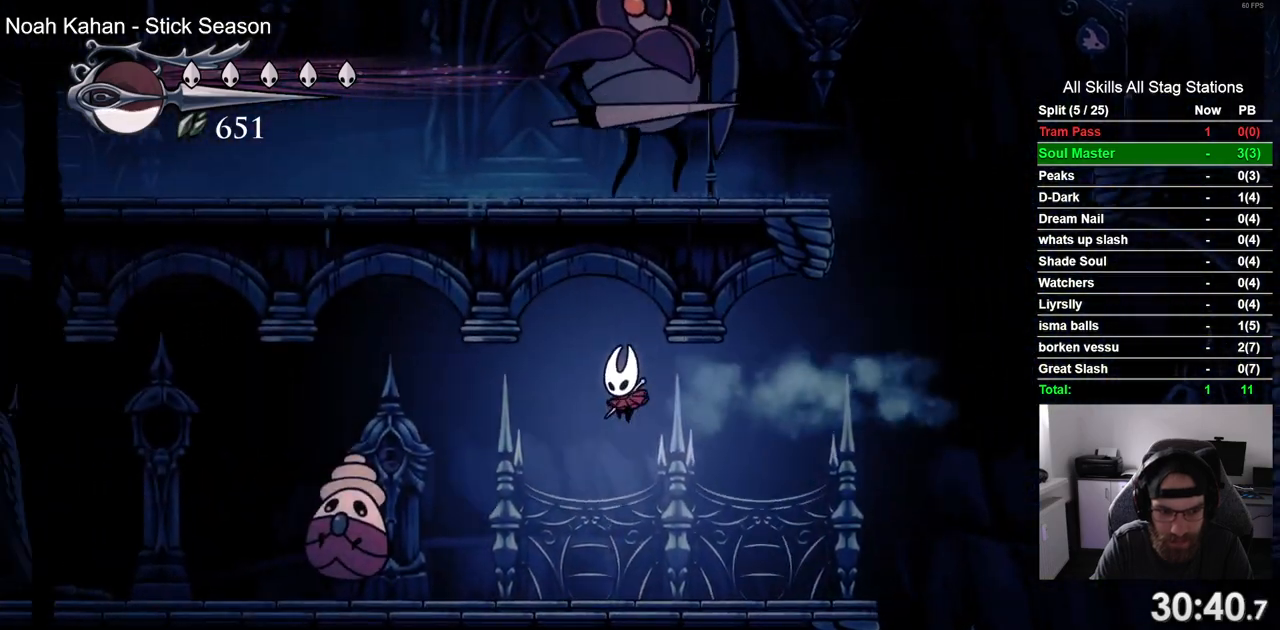
{"buttons": [], "left_stick": "center", "right_stick": "center", "events": [[150, "SQUARE", "down"], [300, "SQUARE", "up"], [383, "DPAD_LEFT", "up"]]}
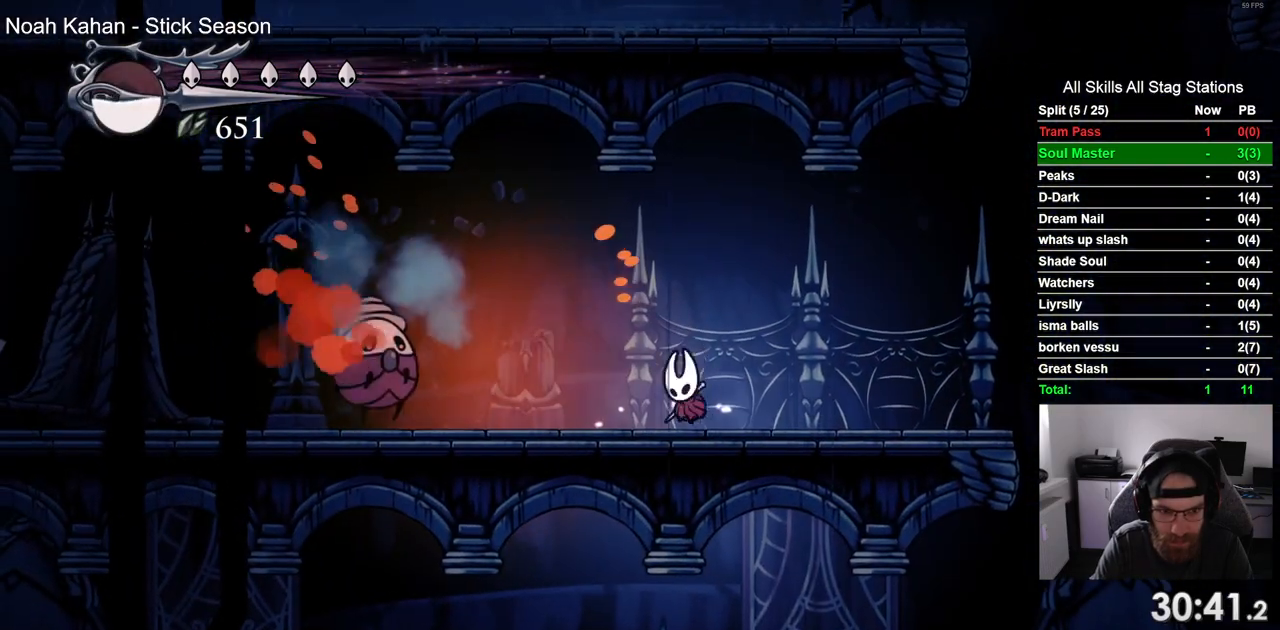
{"buttons": ["DPAD_LEFT"], "left_stick": "center", "right_stick": "center", "events": [[167, "DPAD_LEFT", "down"]]}
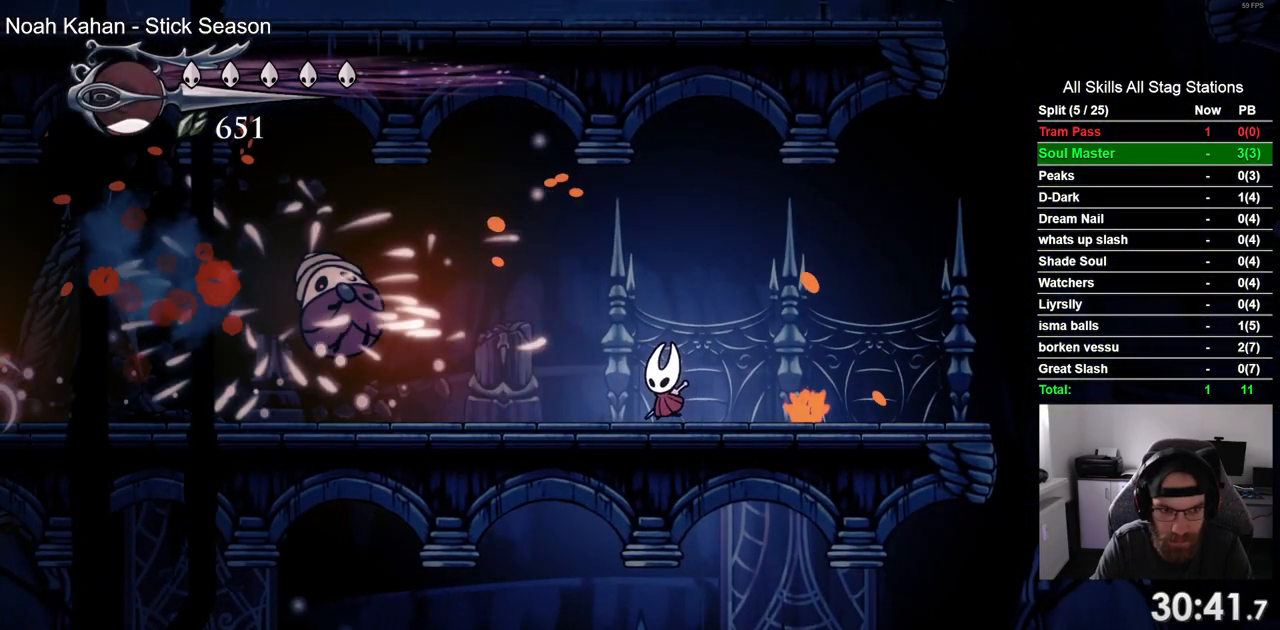
{"buttons": ["DPAD_LEFT"], "left_stick": "center", "right_stick": "center", "events": [[17, "R2", "down"], [167, "R2", "up"]]}
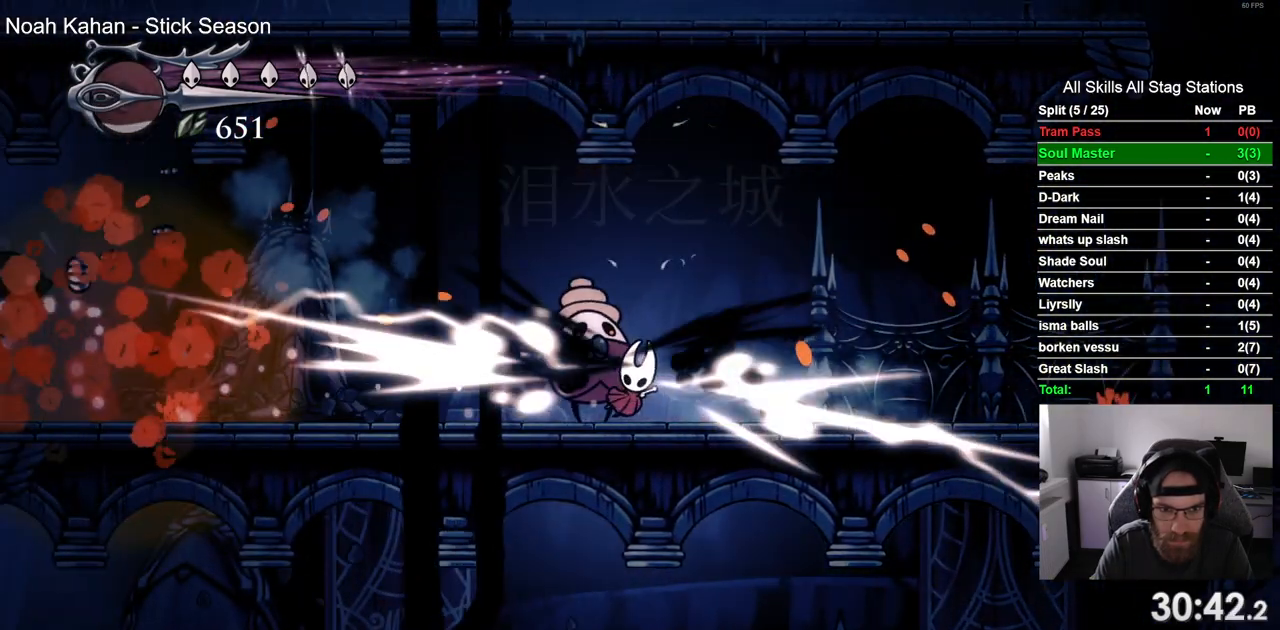
{"buttons": ["SQUARE", "DPAD_LEFT"], "left_stick": "center", "right_stick": "center", "events": [[400, "SQUARE", "down"]]}
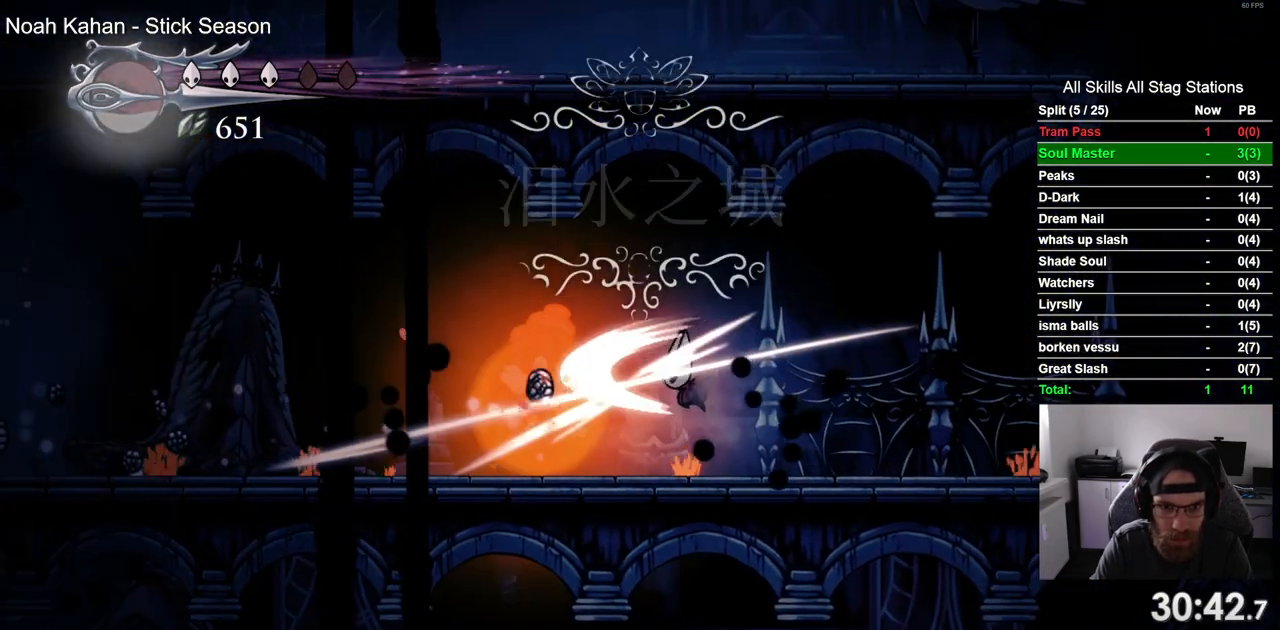
{"buttons": ["DPAD_LEFT"], "left_stick": "center", "right_stick": "center", "events": [[67, "SQUARE", "up"]]}
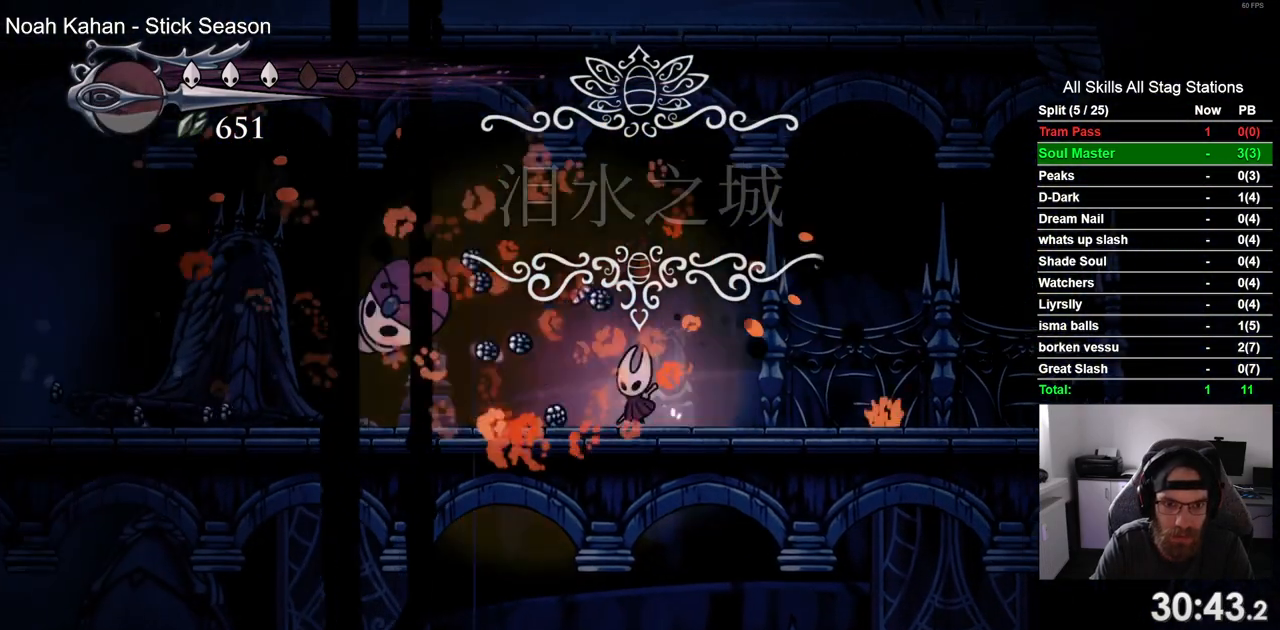
{"buttons": ["DPAD_LEFT"], "left_stick": "center", "right_stick": "center", "events": [[17, "R2", "down"], [267, "R2", "up"]]}
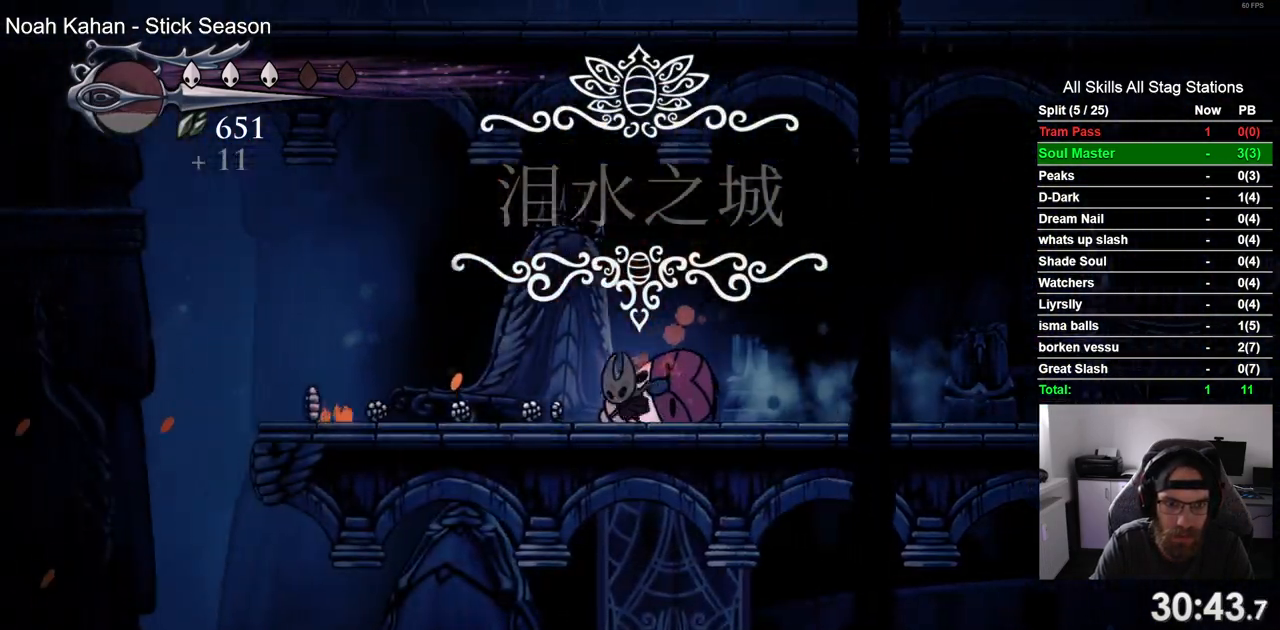
{"buttons": ["CROSS", "DPAD_LEFT"], "left_stick": "center", "right_stick": "center", "events": [[117, "R2", "down"], [350, "R2", "up"], [483, "CROSS", "down"]]}
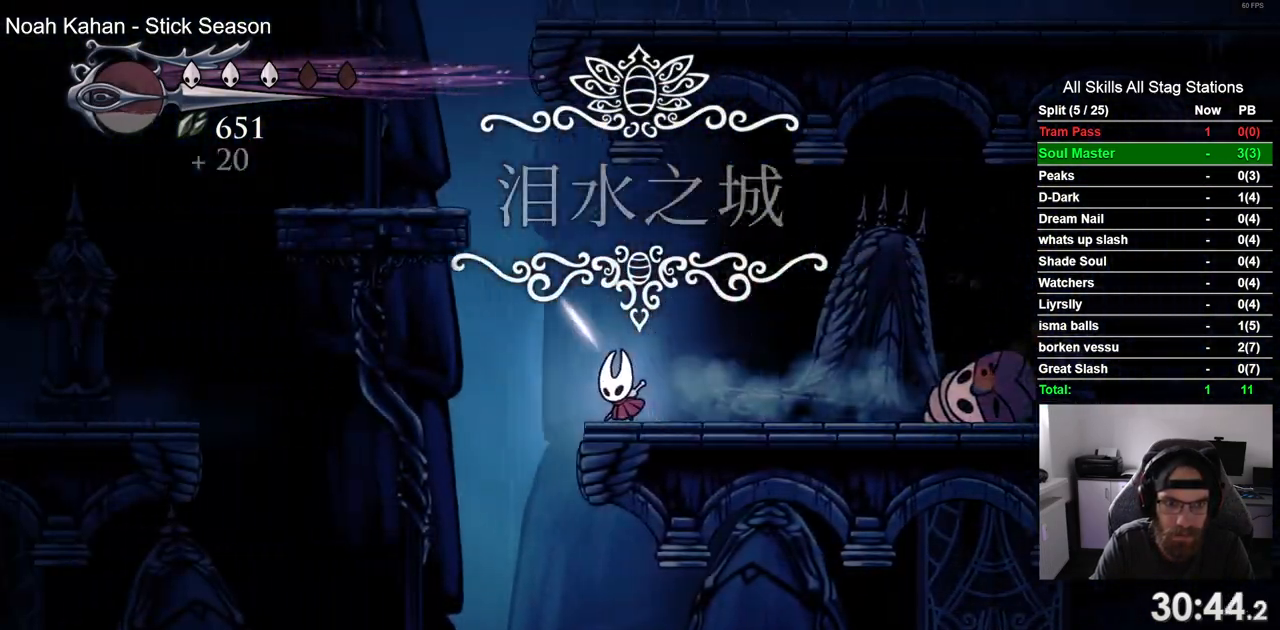
{"buttons": ["DPAD_LEFT"], "left_stick": "center", "right_stick": "center", "events": [[433, "CROSS", "up"]]}
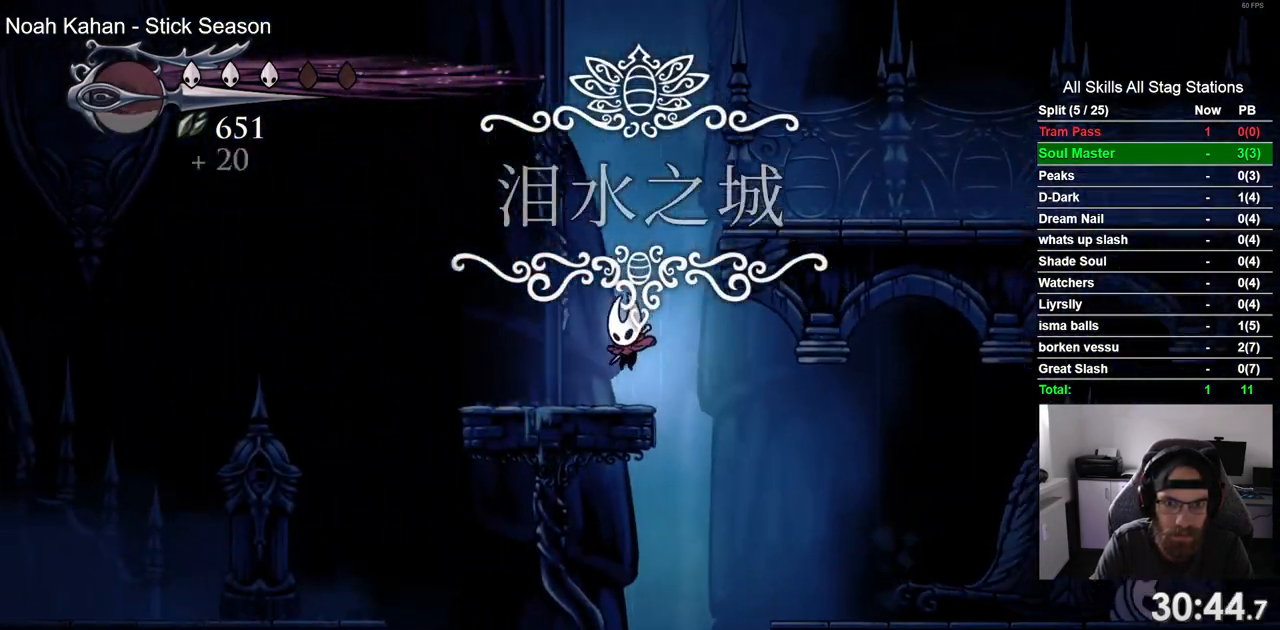
{"buttons": ["DPAD_LEFT"], "left_stick": "center", "right_stick": "center", "events": [[150, "CROSS", "down"], [500, "CROSS", "up"]]}
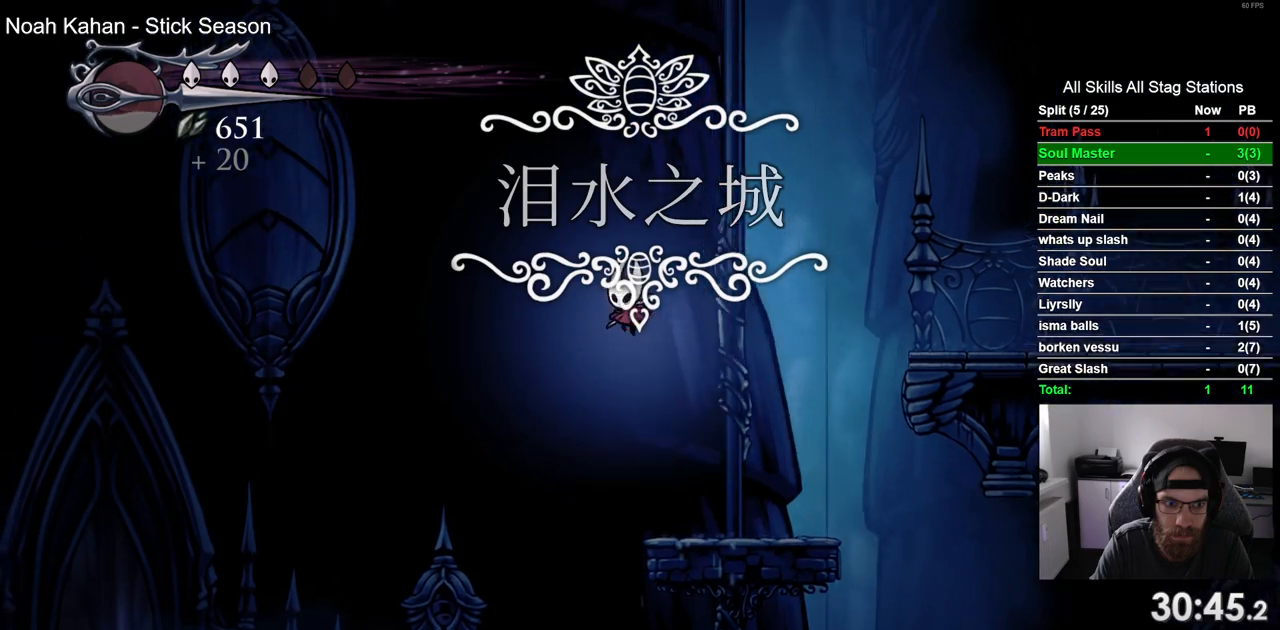
{"buttons": ["DPAD_LEFT"], "left_stick": "center", "right_stick": "center", "events": []}
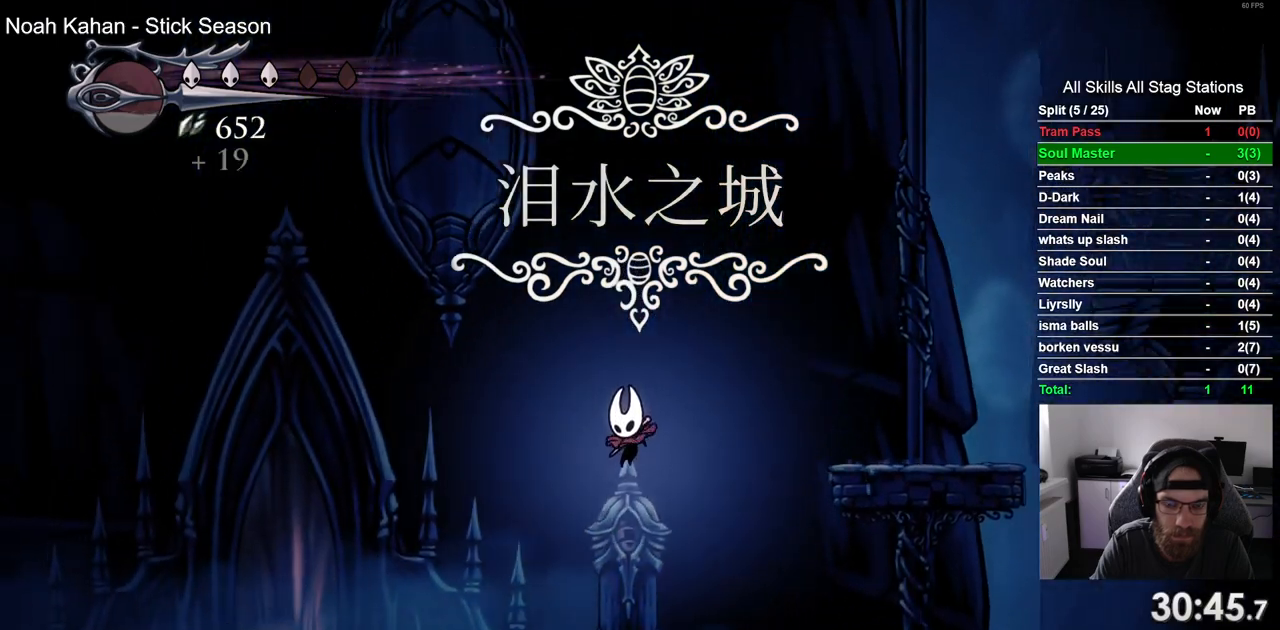
{"buttons": ["DPAD_LEFT"], "left_stick": "center", "right_stick": "center", "events": [[133, "R2", "down"], [367, "R2", "up"]]}
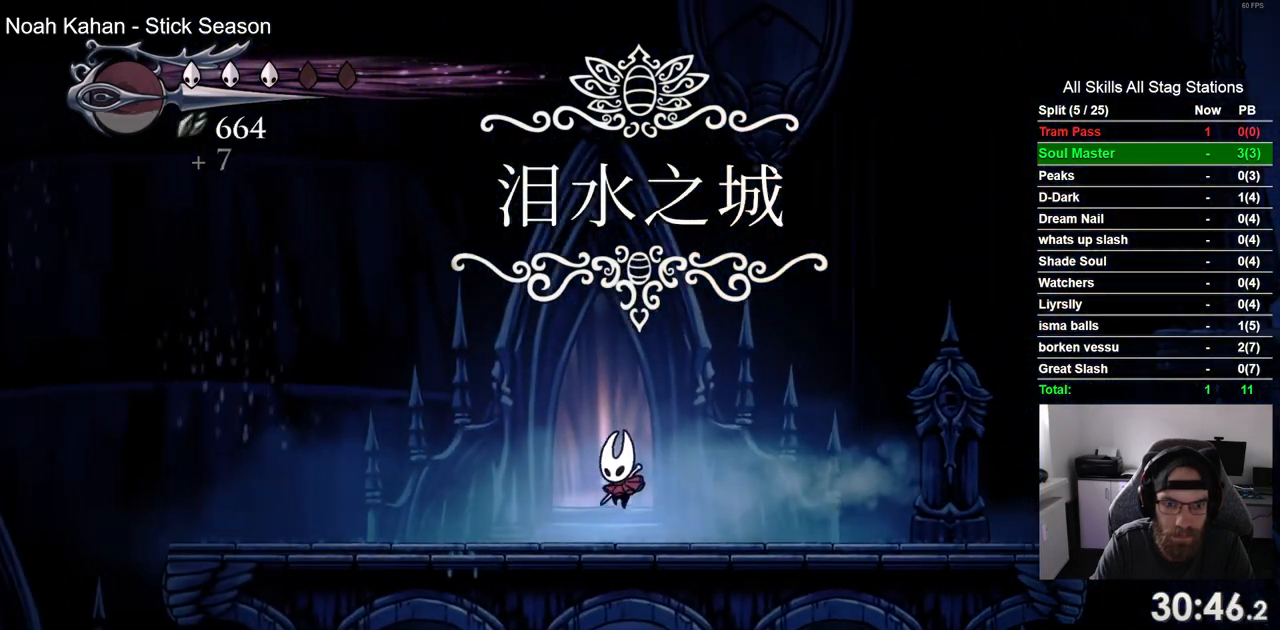
{"buttons": [], "left_stick": "center", "right_stick": "center", "events": [[233, "DPAD_LEFT", "up"], [233, "DPAD_UP", "down"], [383, "DPAD_UP", "up"]]}
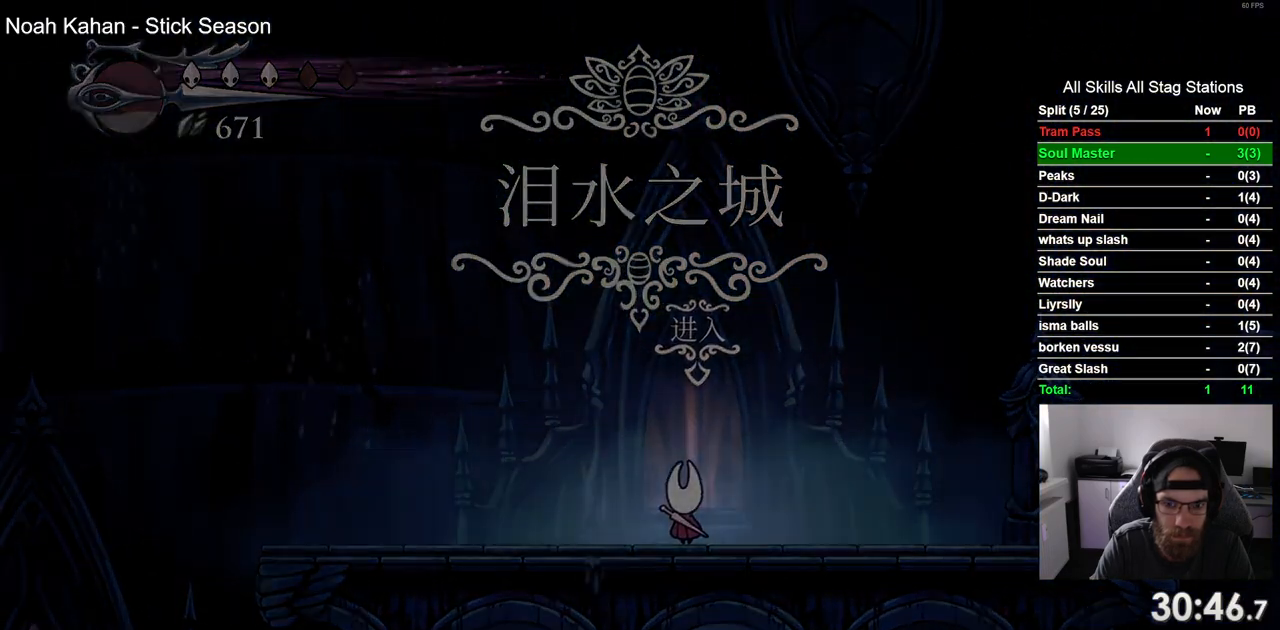
{"buttons": ["DPAD_RIGHT"], "left_stick": "center", "right_stick": "center", "events": [[217, "DPAD_RIGHT", "down"]]}
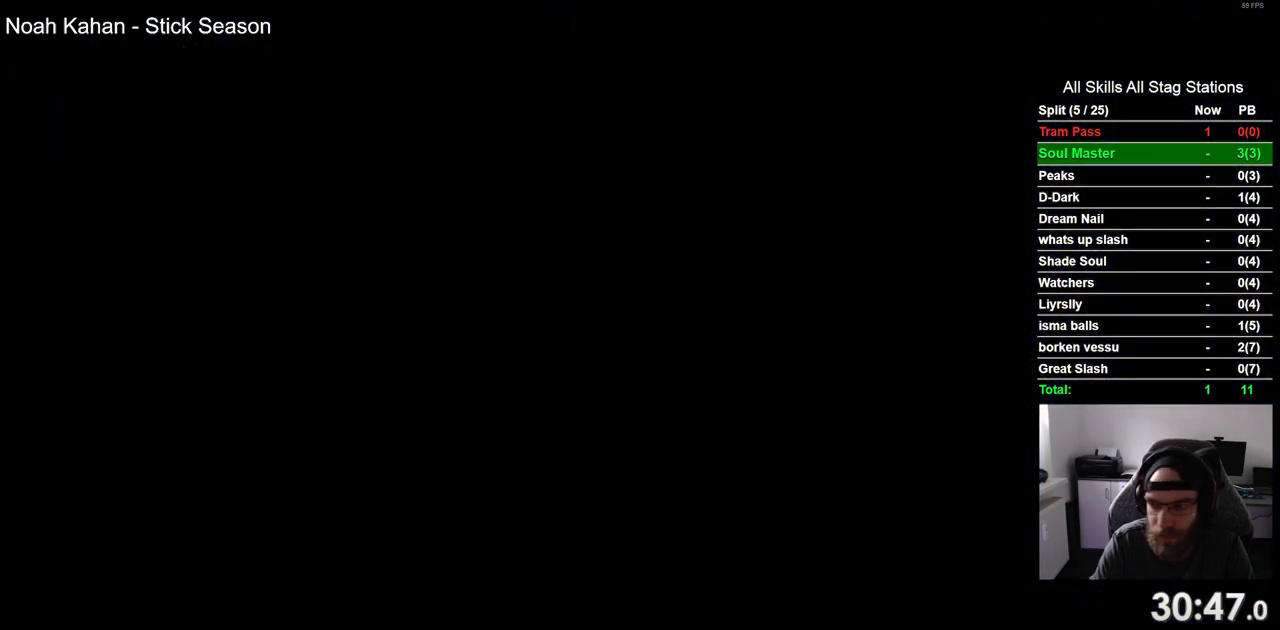
{"buttons": ["DPAD_RIGHT"], "left_stick": "center", "right_stick": "center", "events": []}
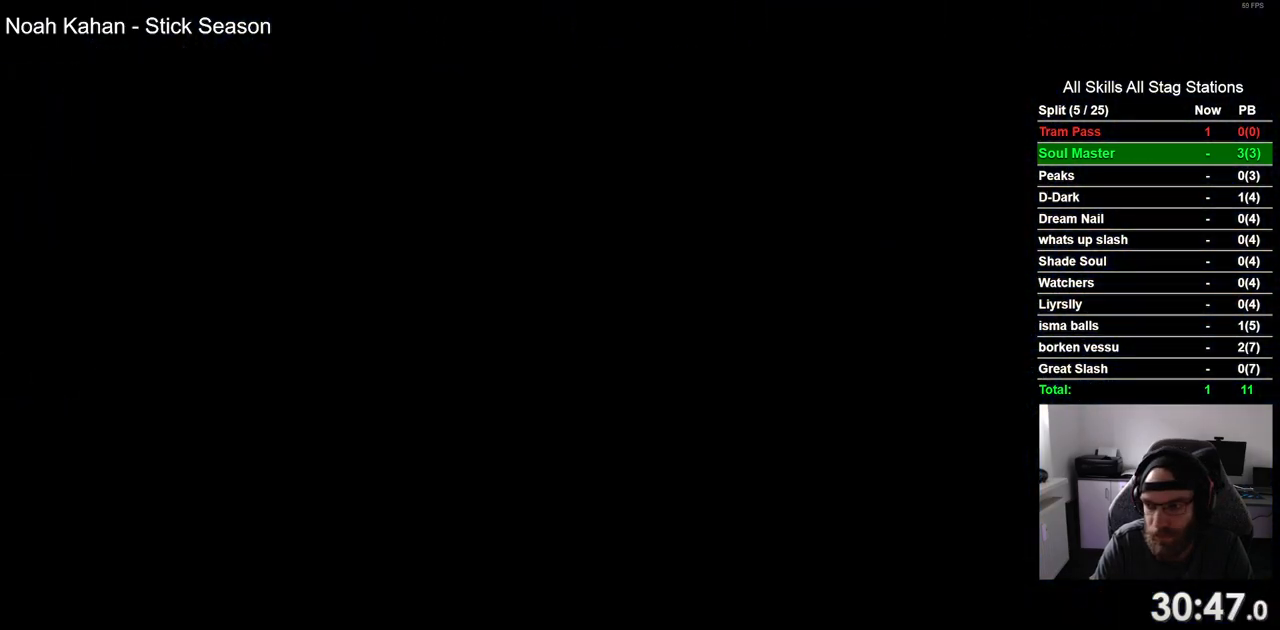
{"buttons": ["DPAD_RIGHT"], "left_stick": "center", "right_stick": "center", "events": []}
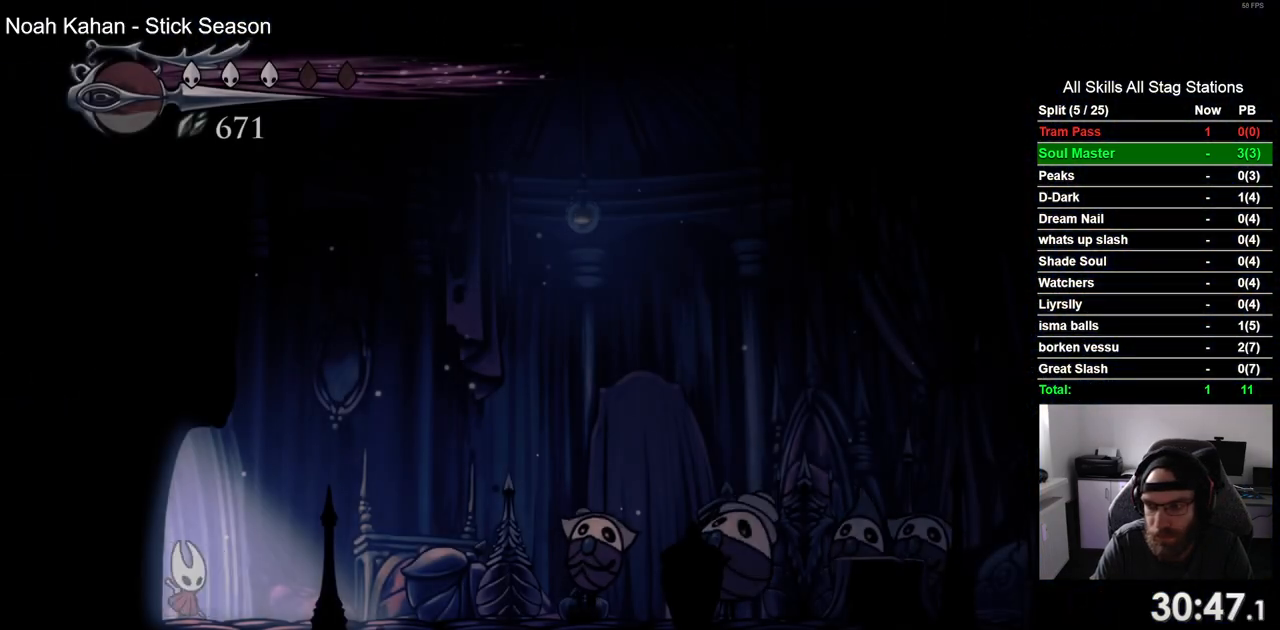
{"buttons": ["DPAD_RIGHT"], "left_stick": "center", "right_stick": "center", "events": [[83, "DPAD_RIGHT", "up"], [300, "DPAD_RIGHT", "down"]]}
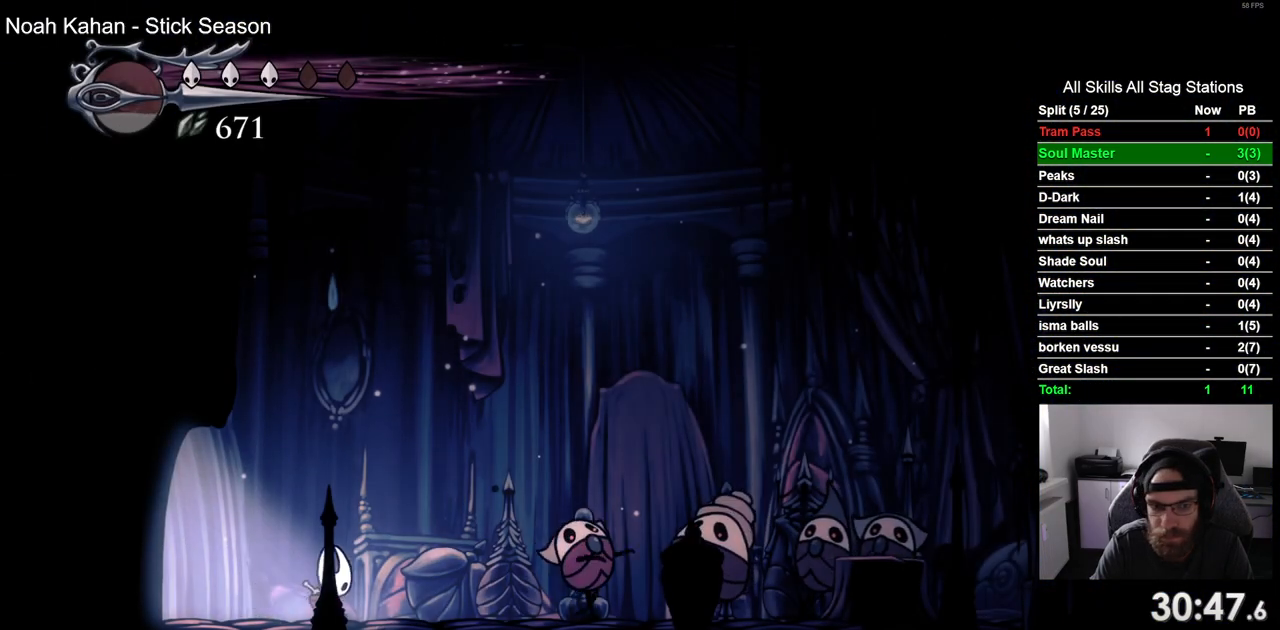
{"buttons": ["DPAD_RIGHT"], "left_stick": "center", "right_stick": "center", "events": [[133, "SQUARE", "down"], [217, "DPAD_RIGHT", "up"], [317, "SQUARE", "up"], [383, "DPAD_RIGHT", "down"]]}